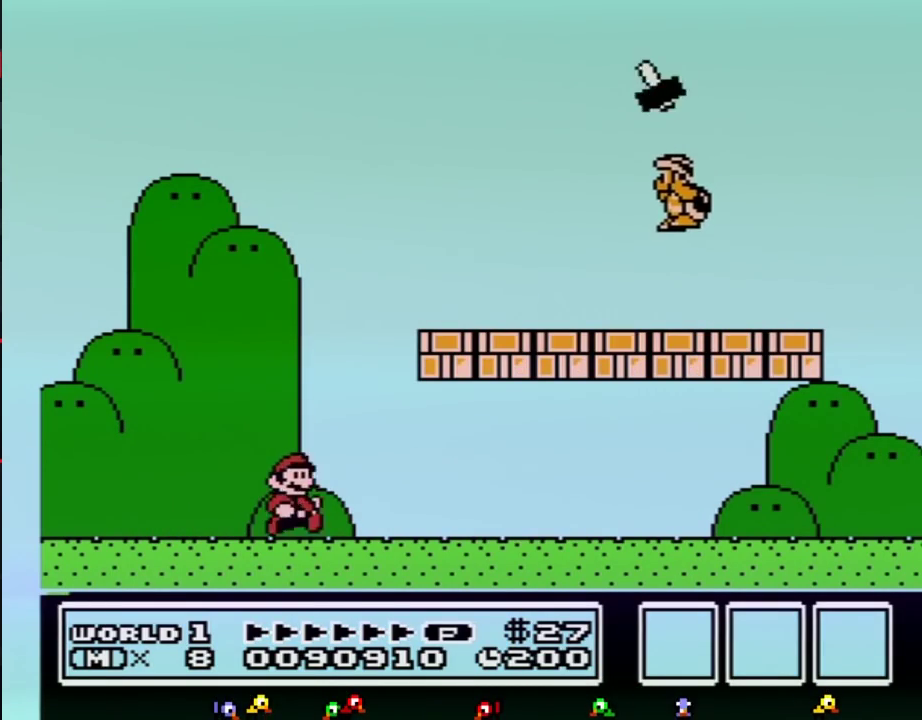
Gameplay with a controller (Nintendo layout); each line is a JSON object with the inputs held at the frame after it. "events" lists button and stick changes between this image and that frame as [ms after this image, input, new state], when the widget could be followed in between. Not read: L3 R3.
{"buttons": ["B", "DPAD_RIGHT"], "events": []}
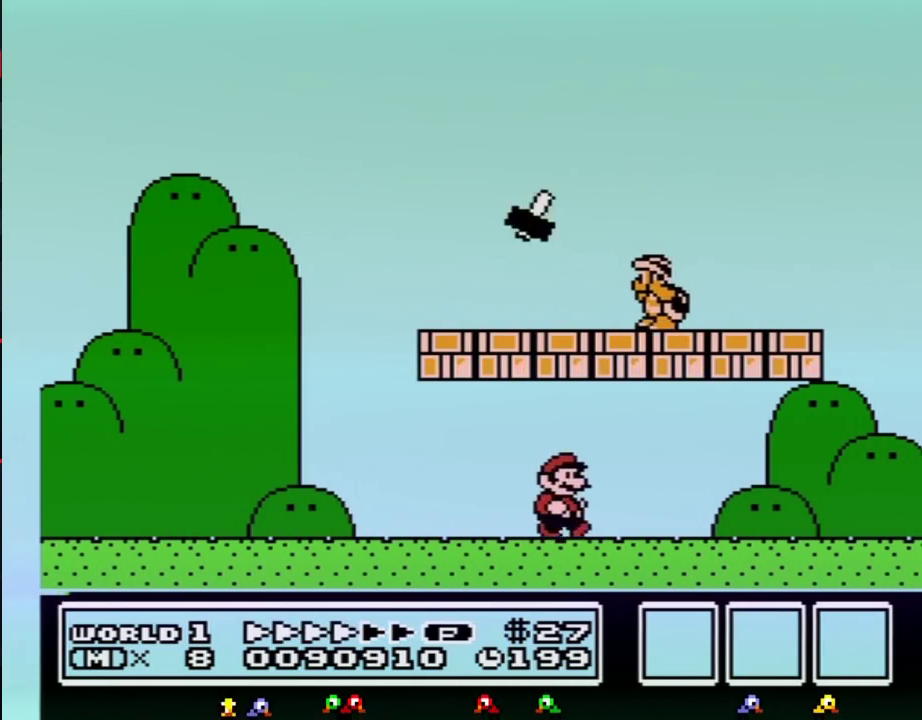
{"buttons": ["B", "DPAD_RIGHT"], "events": []}
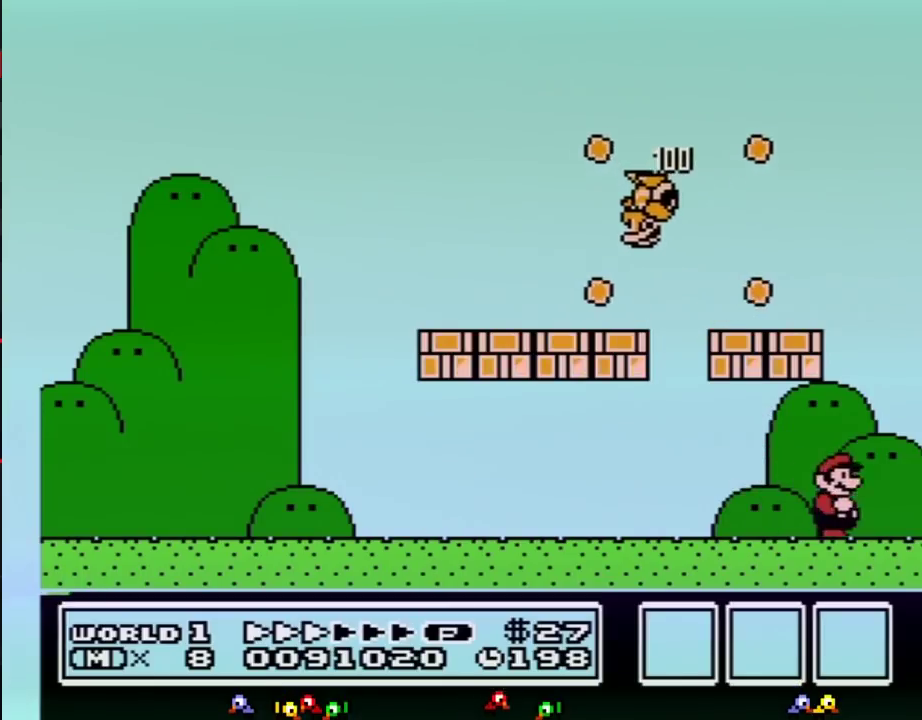
{"buttons": ["A", "B", "DPAD_LEFT"], "events": [[133, "A", "down"], [167, "DPAD_LEFT", "down"], [167, "DPAD_RIGHT", "up"]]}
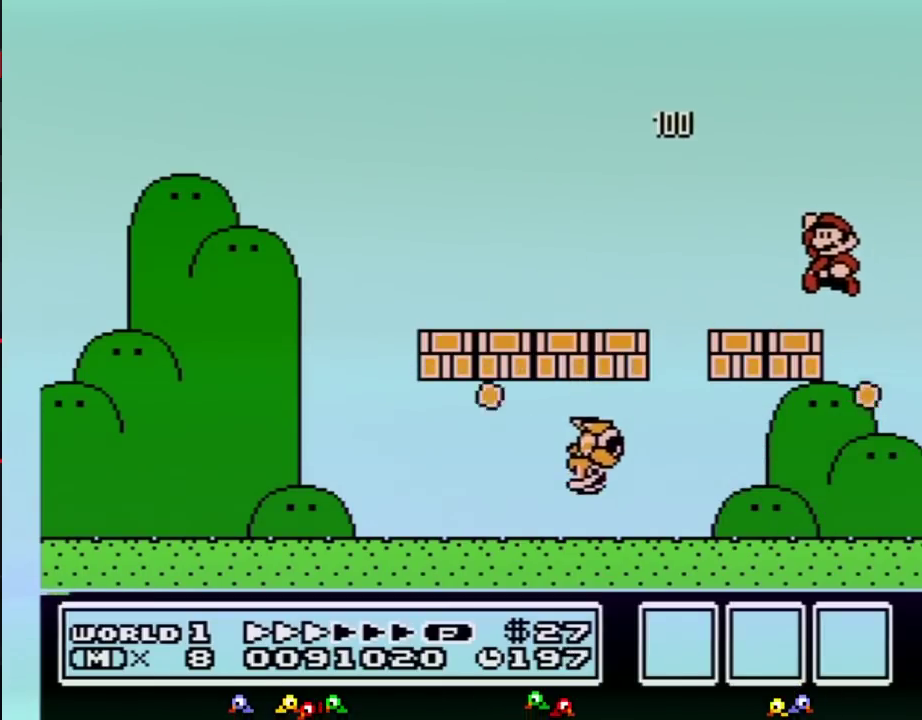
{"buttons": ["B", "DPAD_LEFT"], "events": [[17, "A", "up"], [333, "A", "down"], [417, "A", "up"]]}
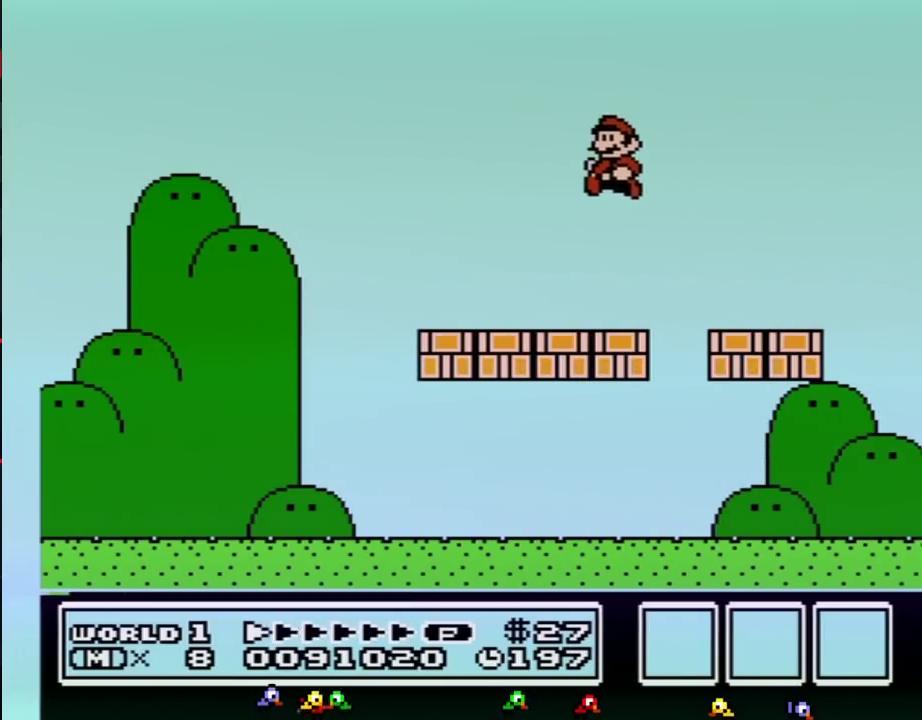
{"buttons": ["B", "DPAD_LEFT"], "events": []}
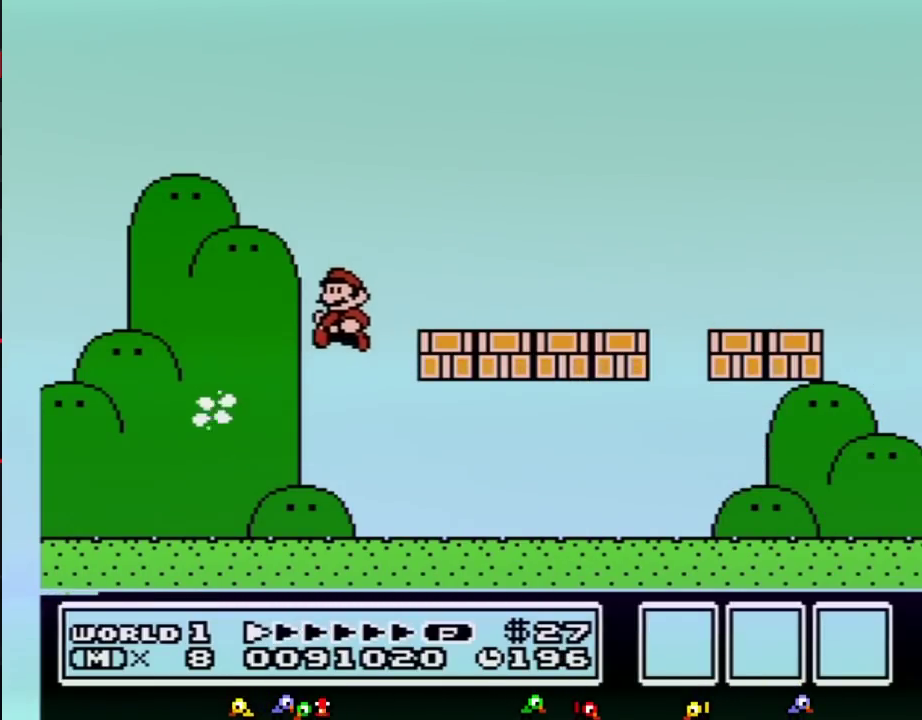
{"buttons": ["A", "B"], "events": [[233, "DPAD_LEFT", "up"], [367, "DPAD_DOWN", "down"], [417, "A", "down"], [450, "DPAD_DOWN", "up"]]}
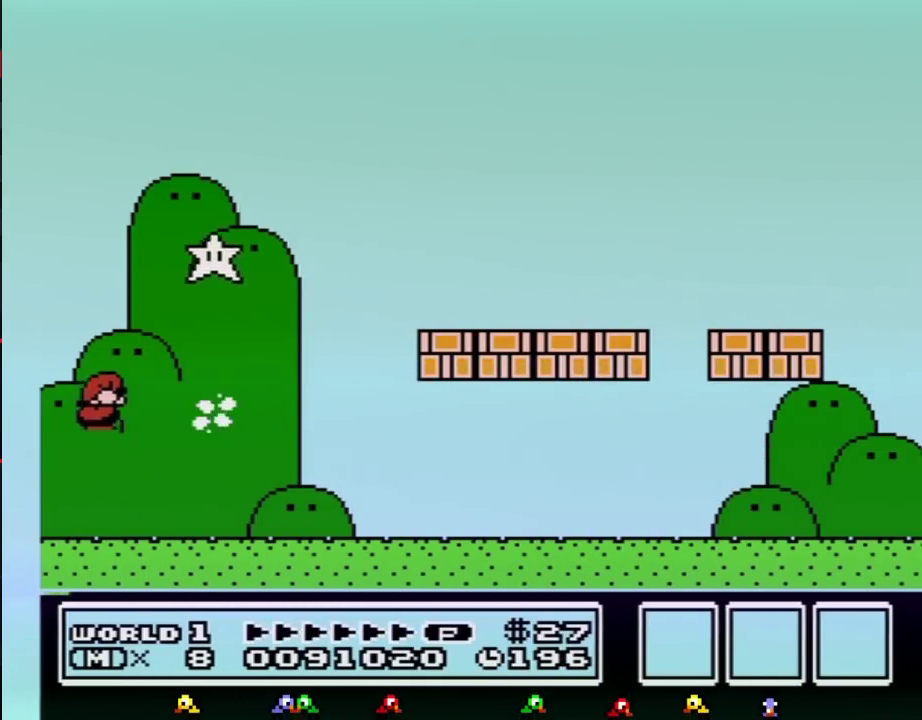
{"buttons": ["A", "B", "DPAD_RIGHT"], "events": [[50, "DPAD_RIGHT", "down"]]}
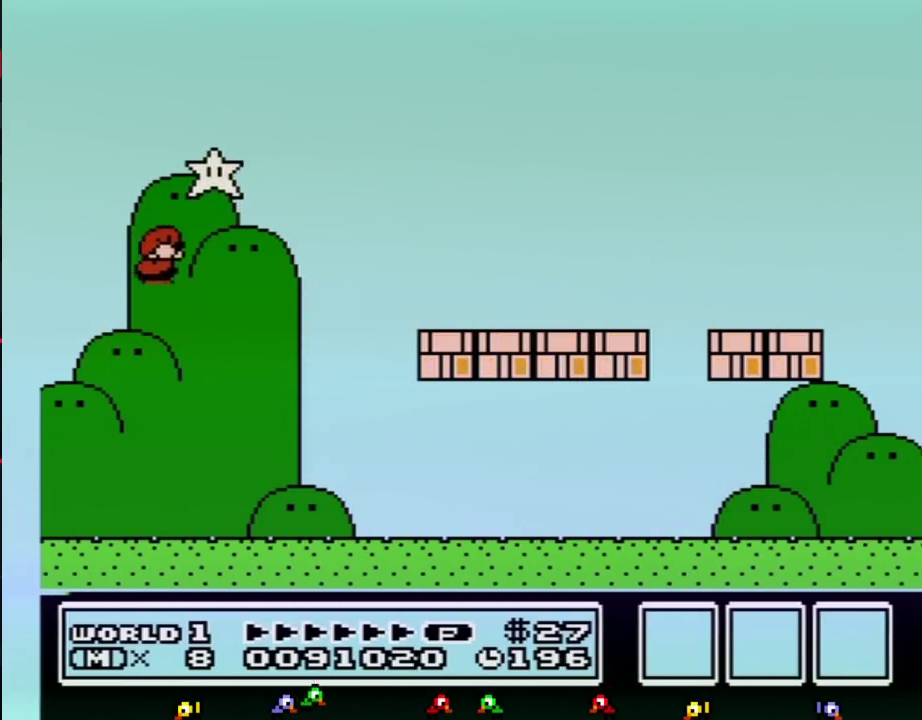
{"buttons": ["B", "DPAD_RIGHT"], "events": [[50, "A", "up"]]}
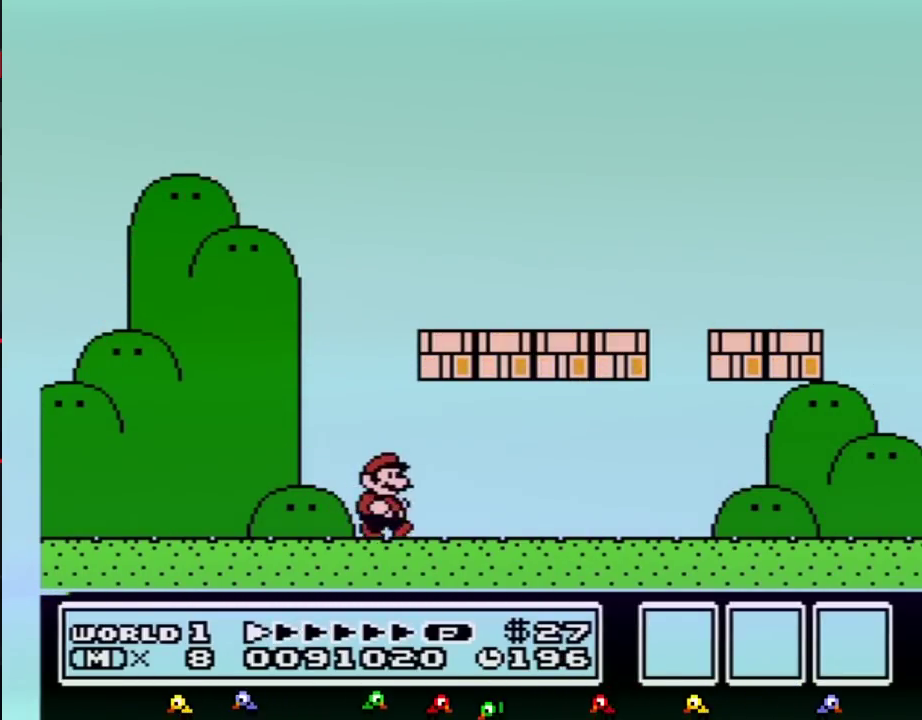
{"buttons": ["B", "DPAD_RIGHT"], "events": []}
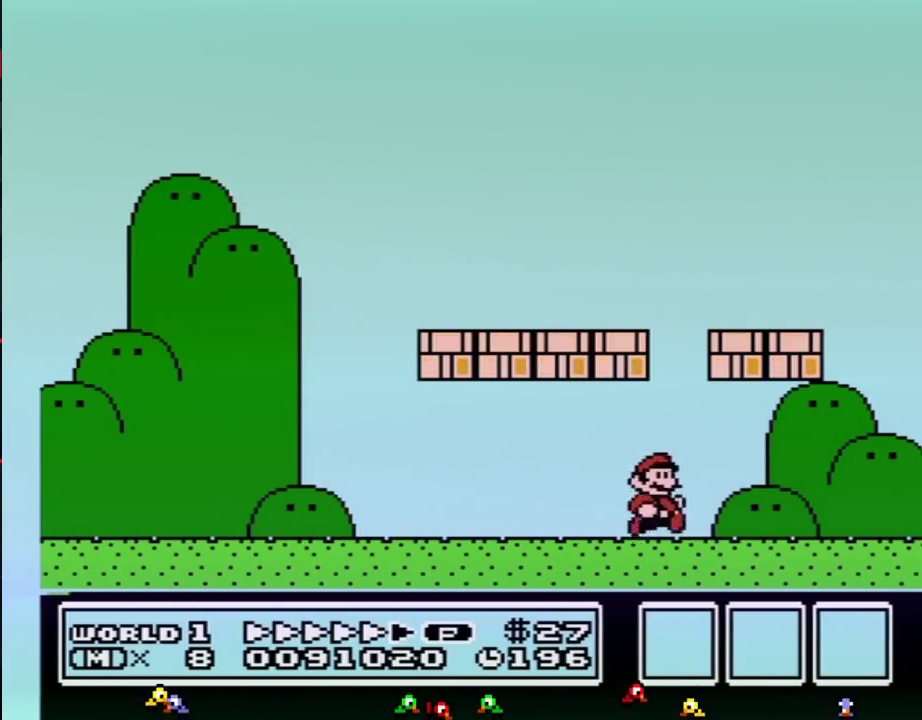
{"buttons": ["B"], "events": [[300, "DPAD_RIGHT", "up"]]}
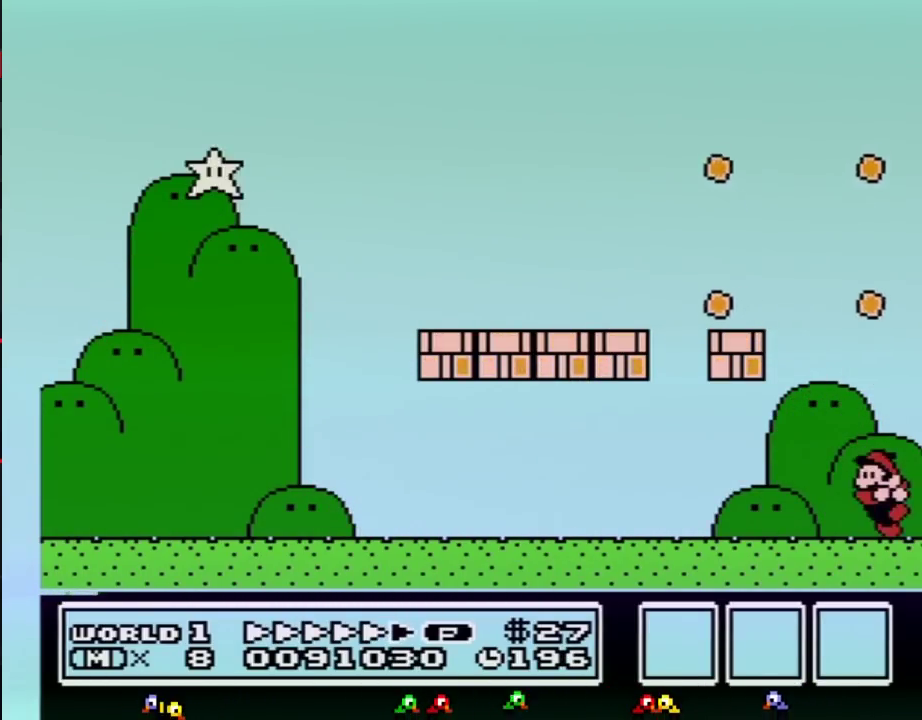
{"buttons": ["B", "DPAD_LEFT"], "events": [[83, "DPAD_LEFT", "down"]]}
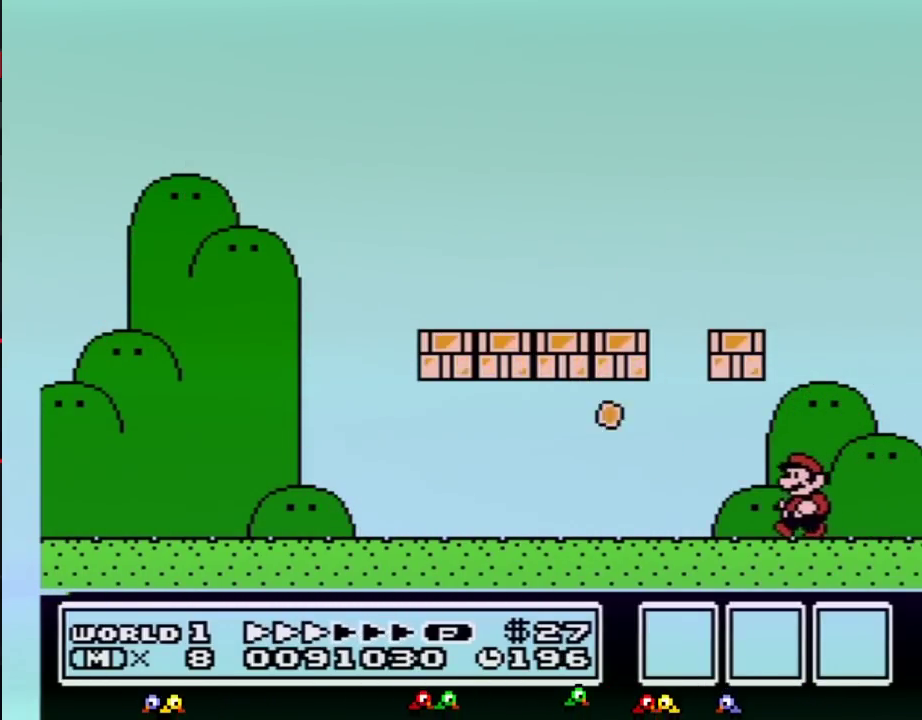
{"buttons": ["B", "DPAD_LEFT"], "events": []}
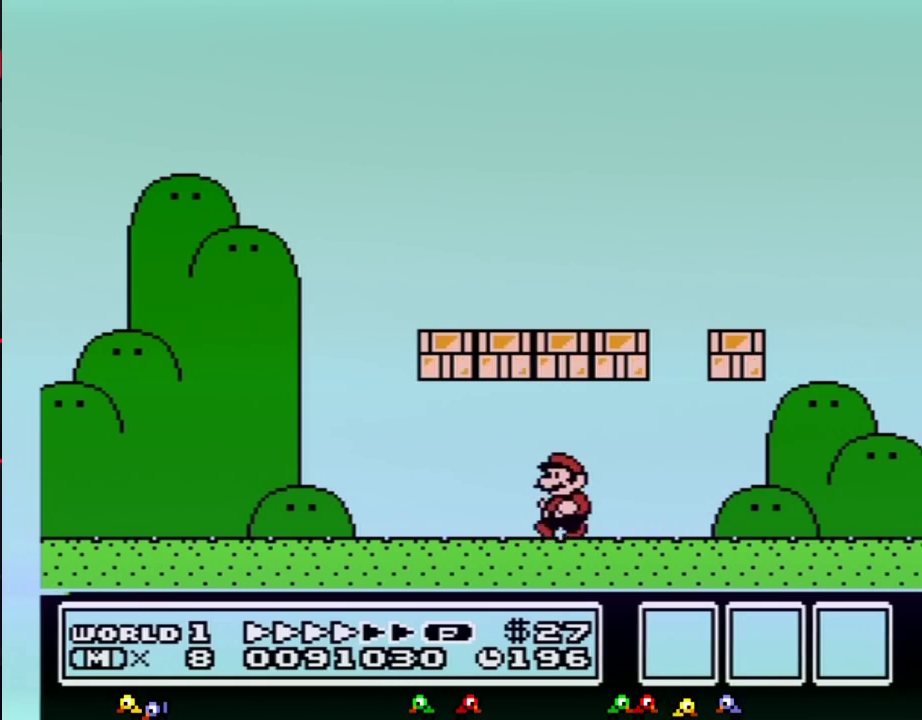
{"buttons": ["B", "DPAD_LEFT"], "events": []}
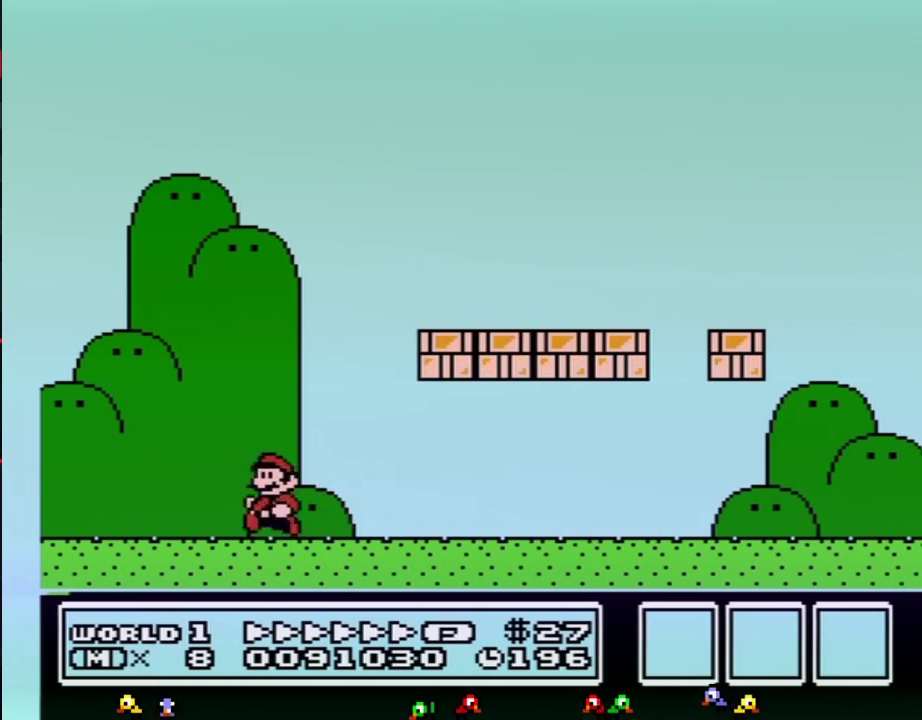
{"buttons": ["A", "B", "DPAD_RIGHT"], "events": [[300, "A", "down"], [367, "DPAD_LEFT", "up"], [417, "DPAD_RIGHT", "down"]]}
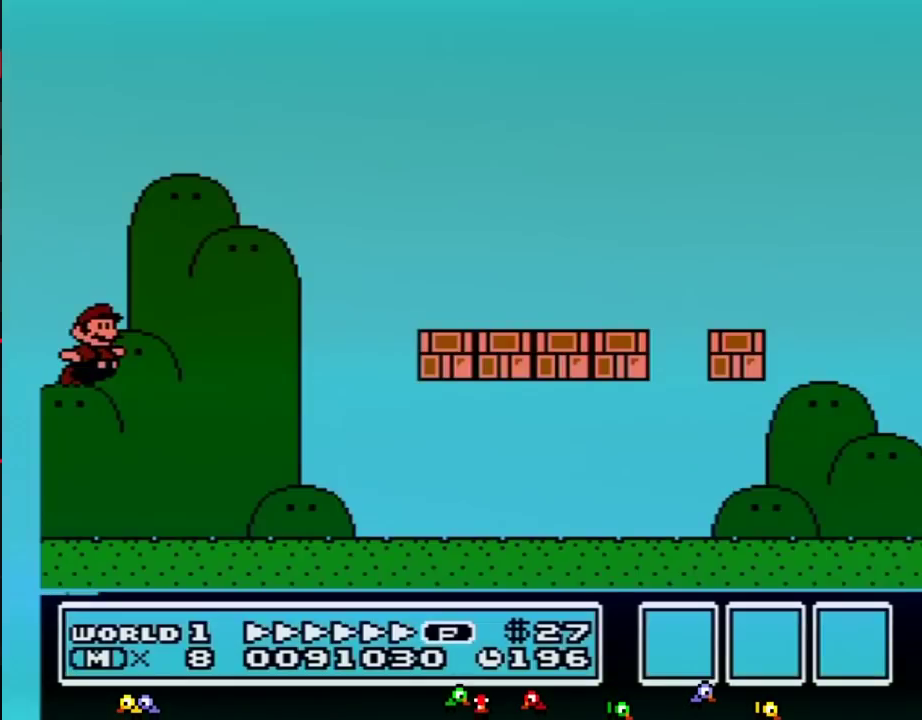
{"buttons": ["A", "B", "DPAD_RIGHT"], "events": []}
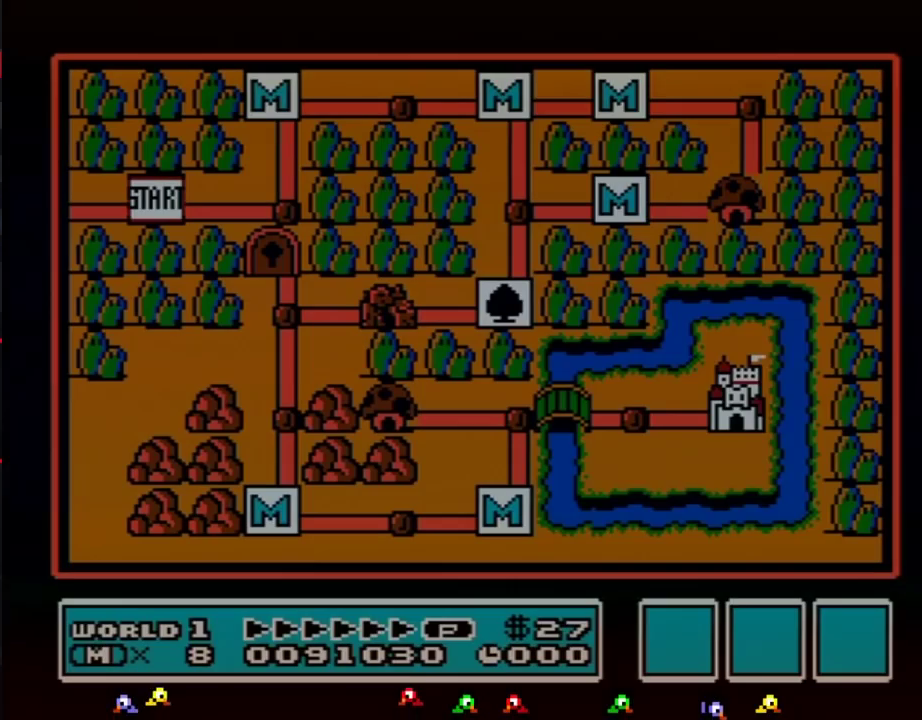
{"buttons": ["DPAD_RIGHT"], "events": [[17, "A", "up"], [17, "B", "up"], [17, "DPAD_RIGHT", "up"], [333, "DPAD_RIGHT", "down"]]}
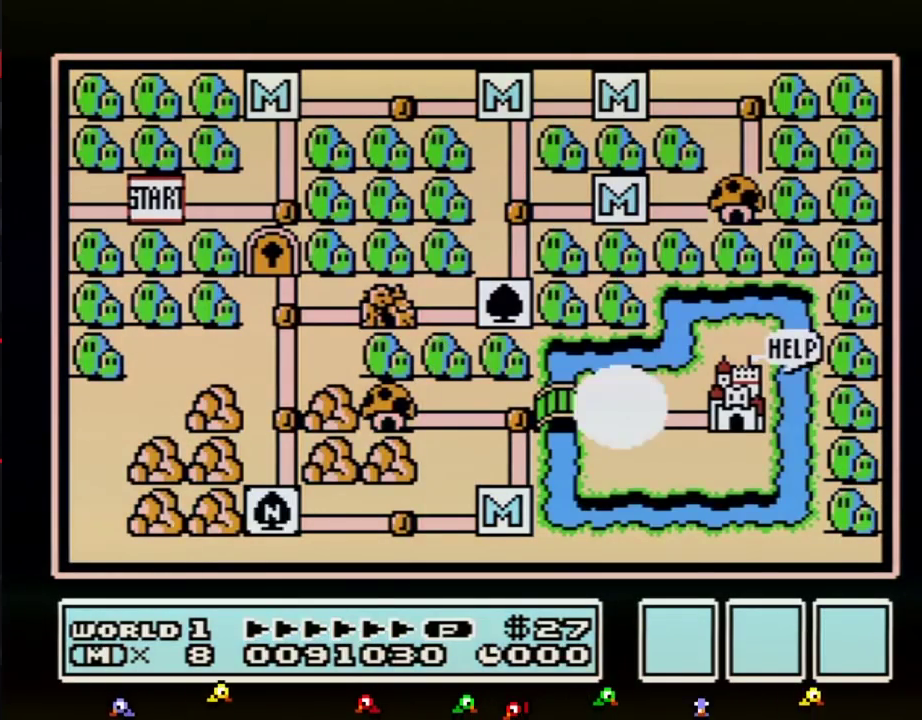
{"buttons": ["DPAD_RIGHT"], "events": []}
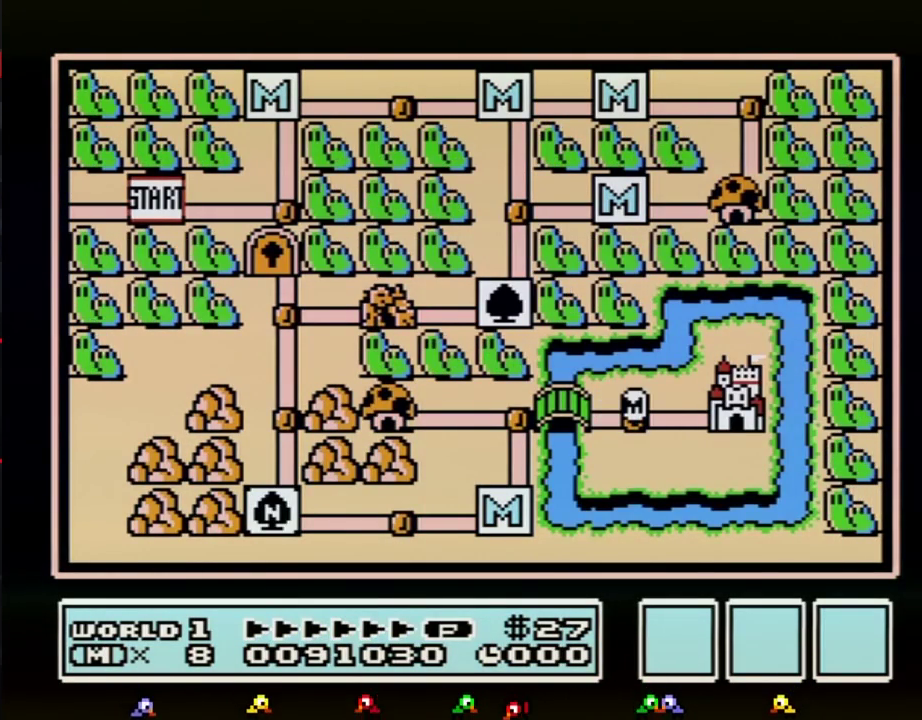
{"buttons": ["DPAD_RIGHT"], "events": []}
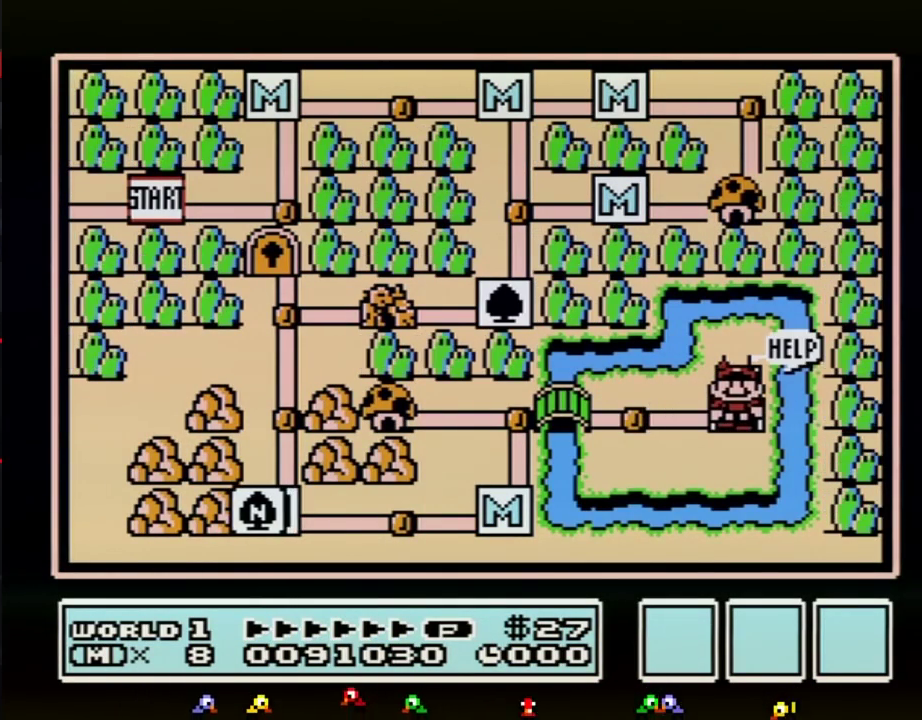
{"buttons": ["DPAD_RIGHT"], "events": []}
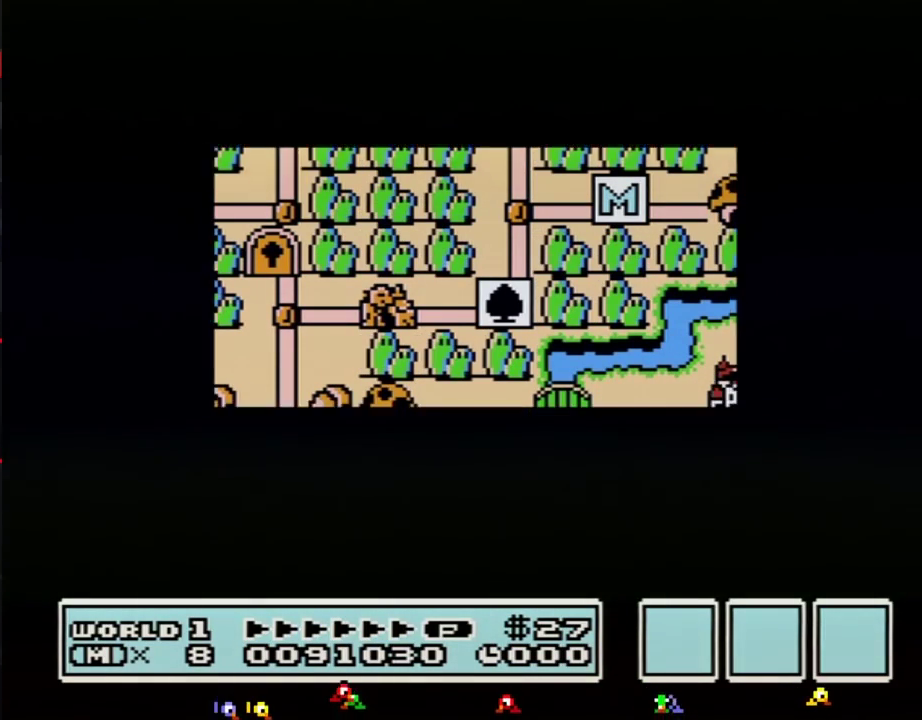
{"buttons": ["DPAD_RIGHT"], "events": []}
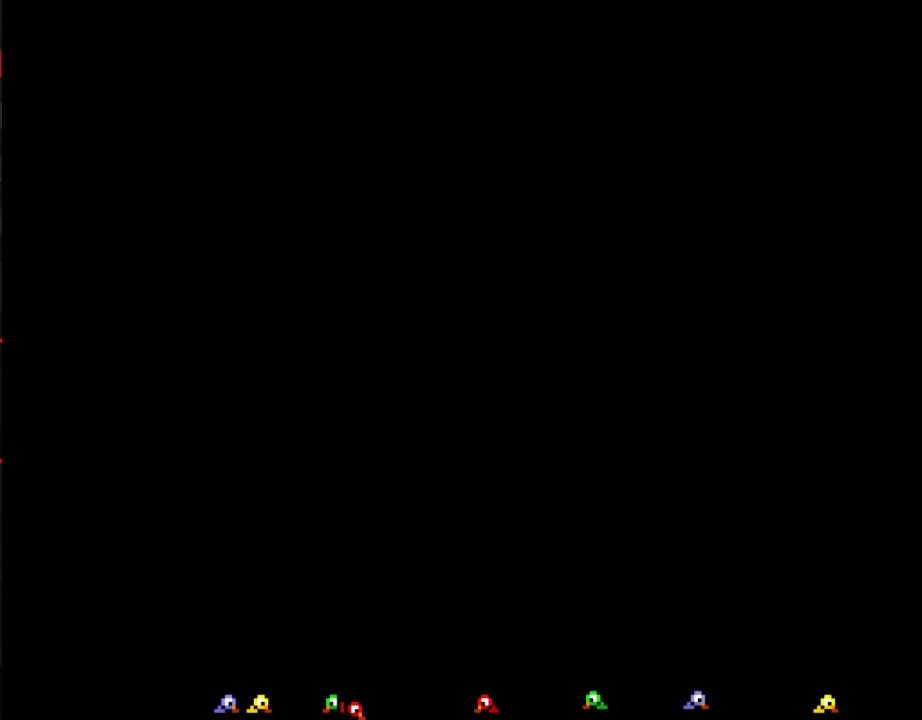
{"buttons": ["A"], "events": [[100, "A", "down"], [100, "DPAD_RIGHT", "up"], [333, "A", "up"], [450, "A", "down"]]}
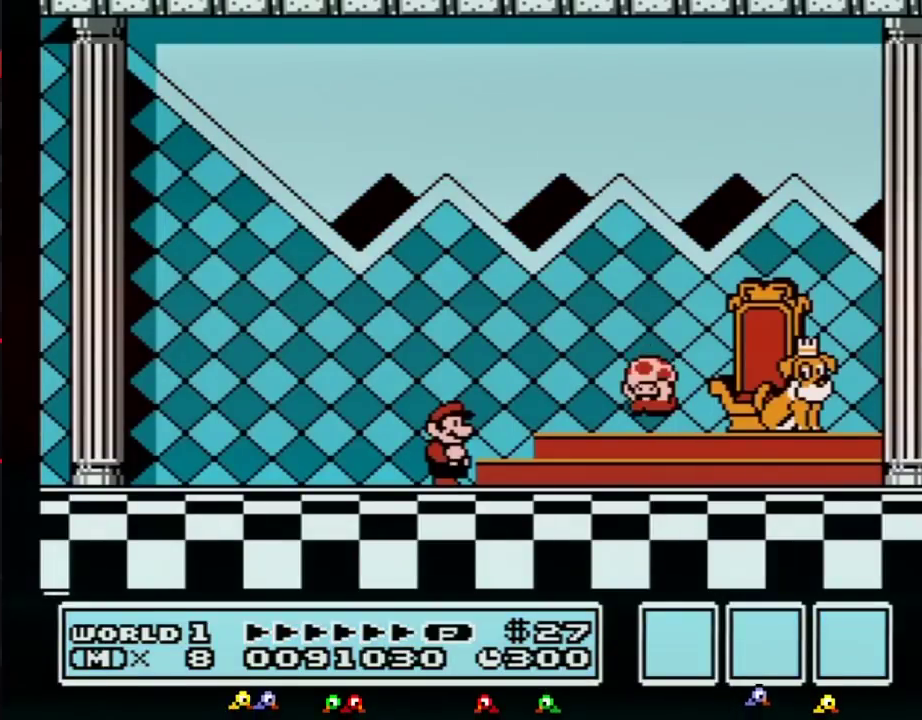
{"buttons": ["A"], "events": []}
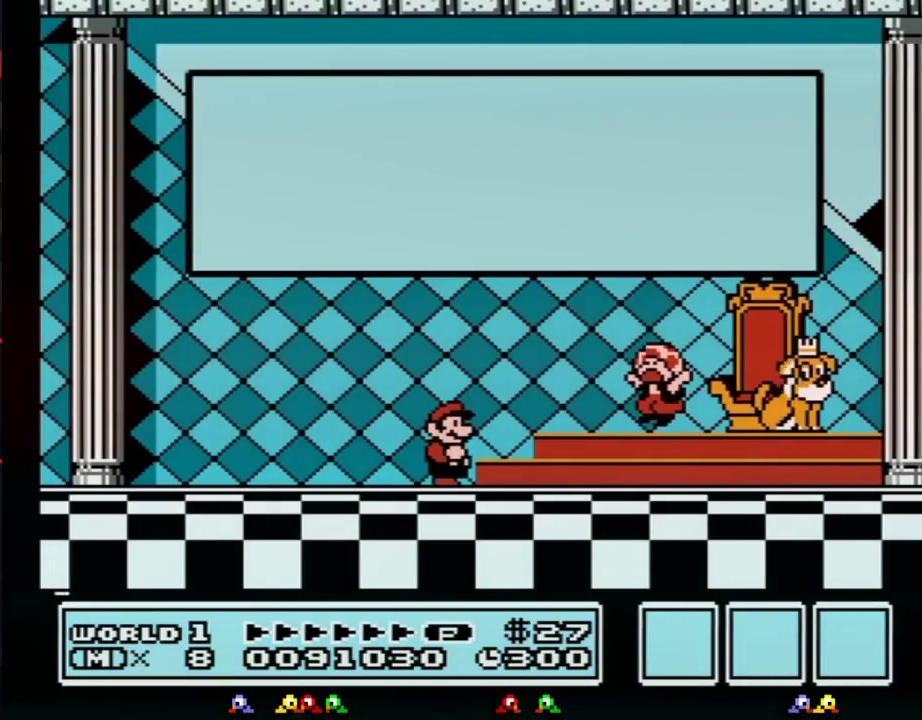
{"buttons": [], "events": [[50, "A", "up"], [100, "A", "down"], [200, "A", "up"], [333, "A", "down"], [417, "A", "up"]]}
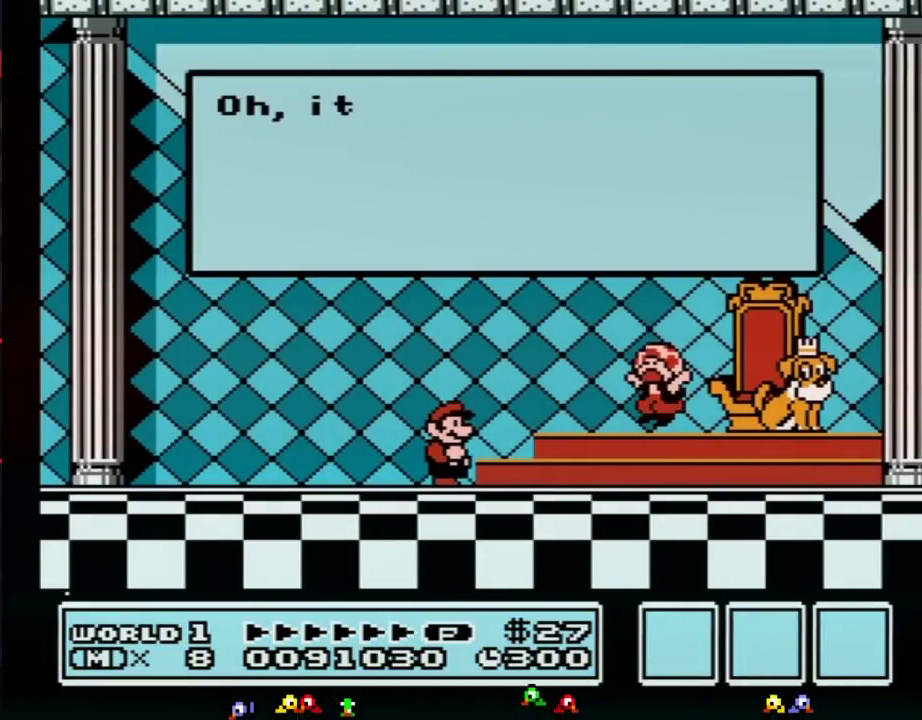
{"buttons": [], "events": []}
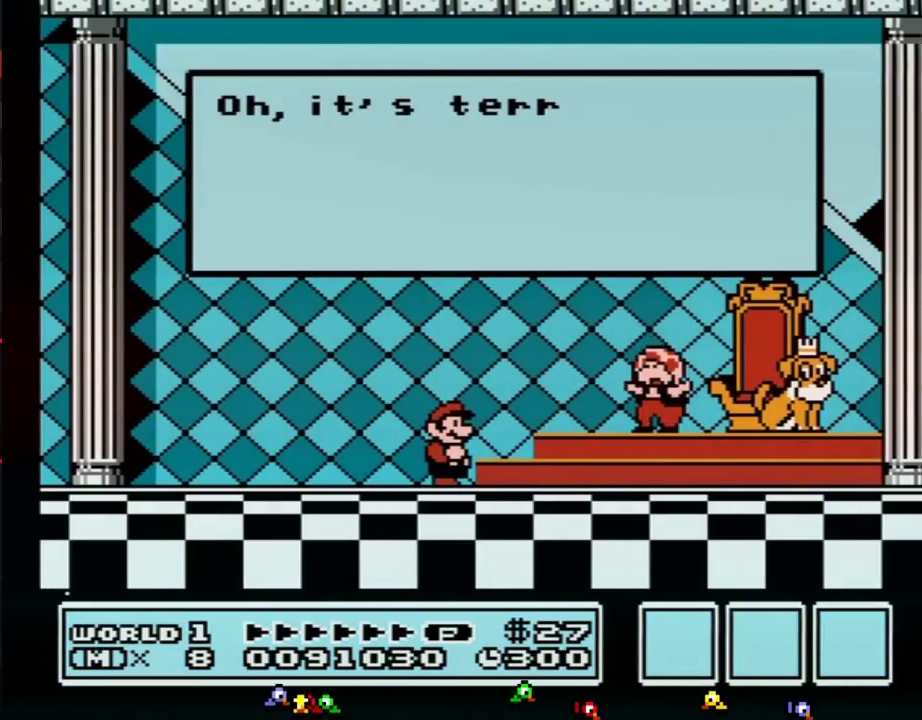
{"buttons": [], "events": []}
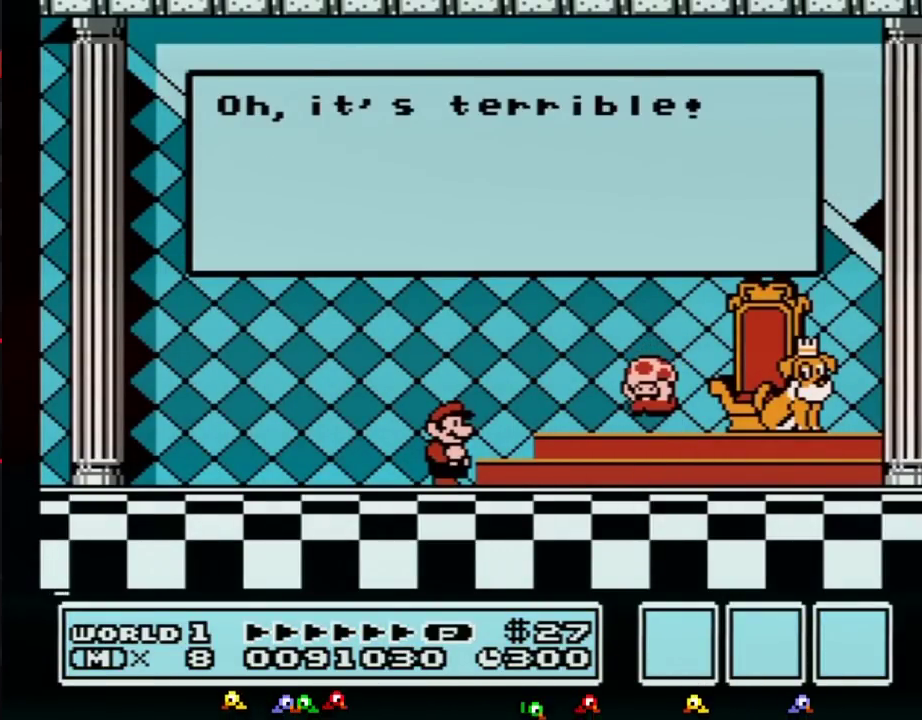
{"buttons": [], "events": []}
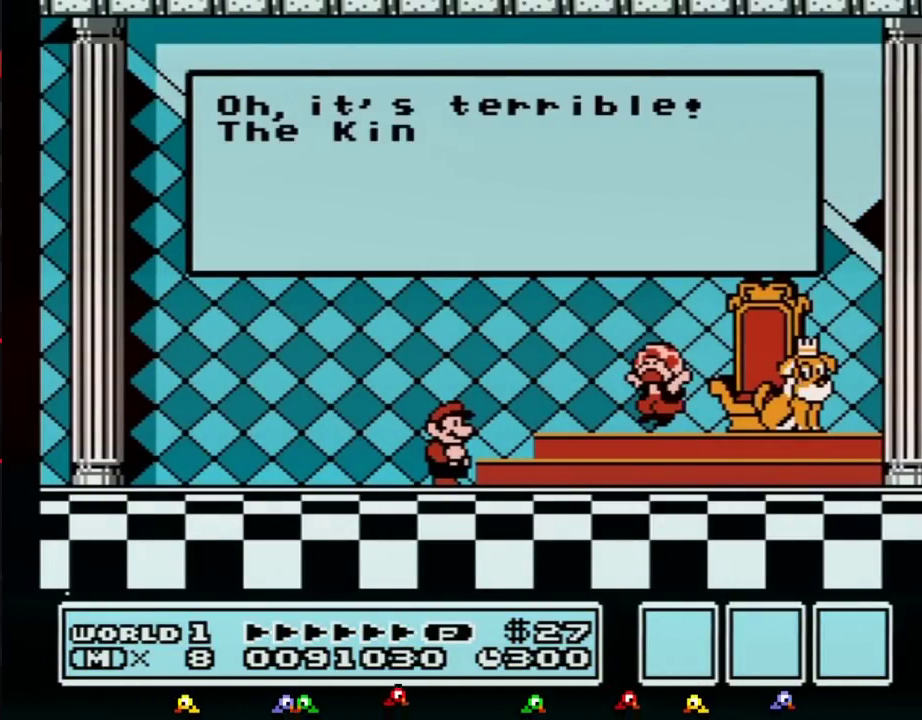
{"buttons": ["A"], "events": [[17, "A", "down"], [83, "A", "up"], [100, "A", "down"], [133, "A", "up"], [233, "A", "down"], [267, "A", "up"], [350, "A", "down"], [383, "A", "up"], [417, "A", "down"], [450, "A", "up"], [483, "A", "down"]]}
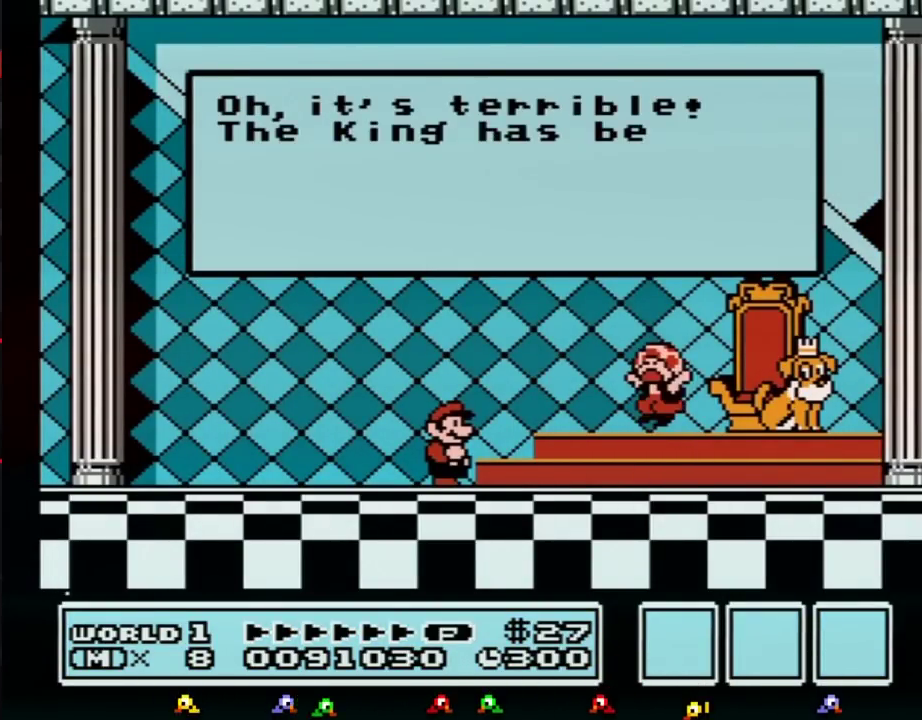
{"buttons": [], "events": [[17, "A", "up"], [50, "A", "down"], [100, "A", "up"], [133, "A", "down"], [200, "A", "up"], [267, "A", "down"], [300, "A", "up"], [333, "A", "down"], [367, "A", "up"], [383, "A", "down"], [417, "A", "up"], [450, "A", "down"], [483, "A", "up"]]}
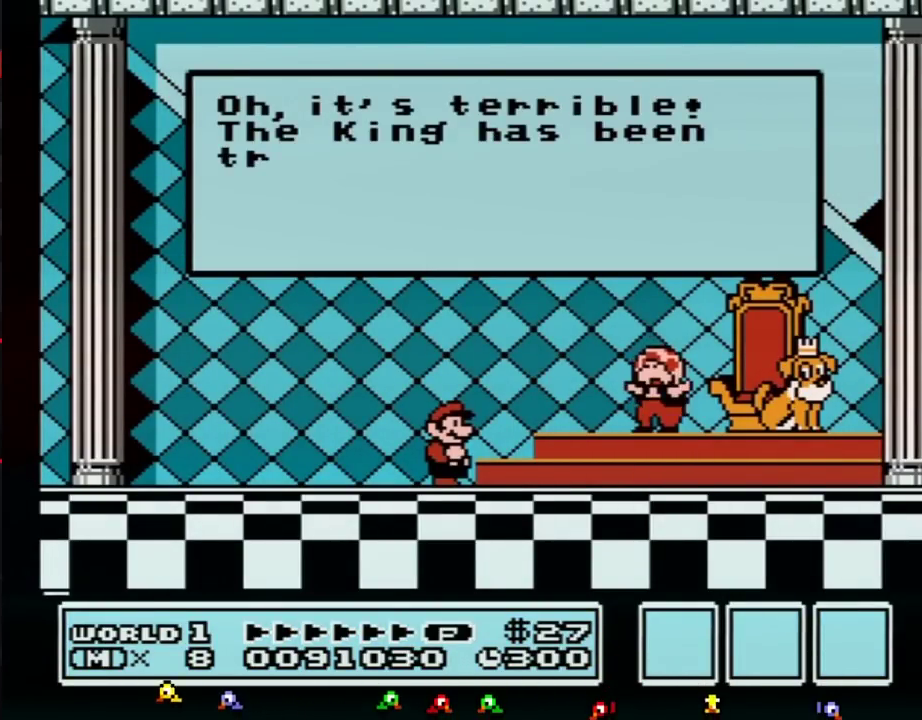
{"buttons": [], "events": []}